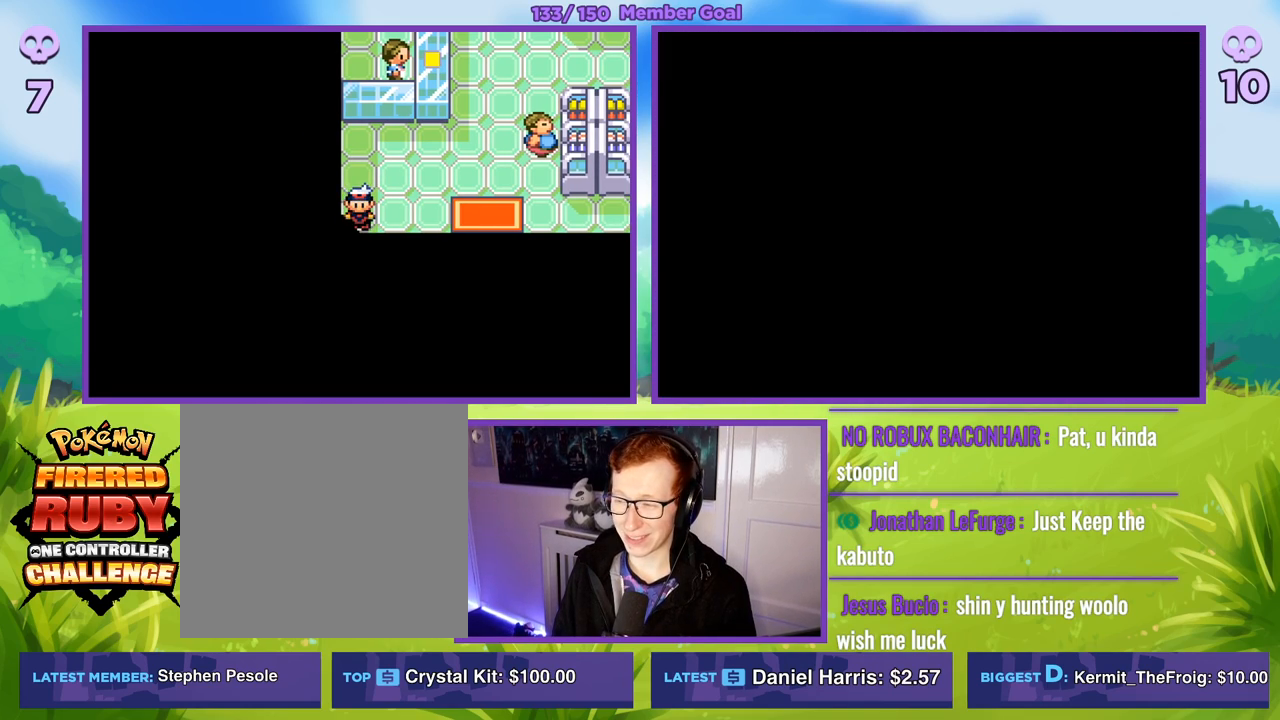
Gameplay with a controller (Xbox layout); each line is a JSON object with the inputs held at the frame after it. "events" lists button and stick changes between this image and that frame as [ms after this image, input, new state], when the widget could be followed in between.
{"buttons": ["R1"], "left_stick": "center", "right_stick": "center", "events": [[267, "A", "down"], [433, "A", "up"]]}
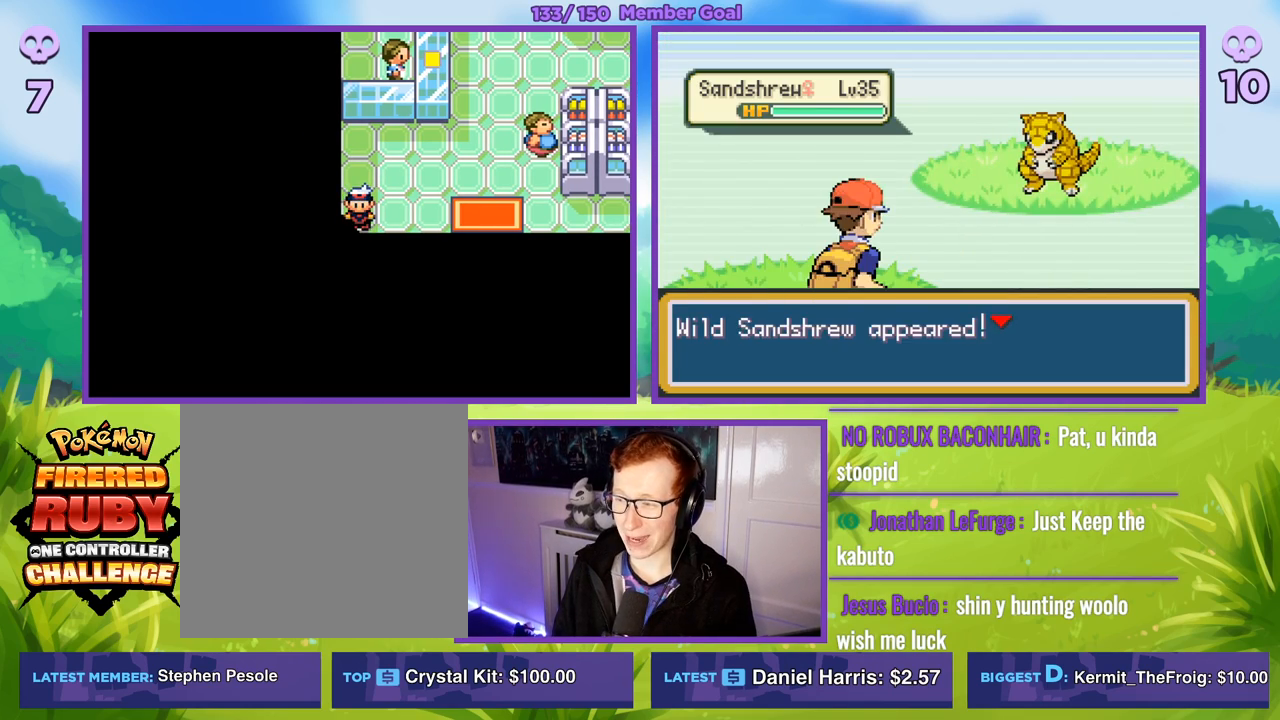
{"buttons": ["R1"], "left_stick": "center", "right_stick": "center", "events": [[67, "A", "down"], [183, "A", "up"]]}
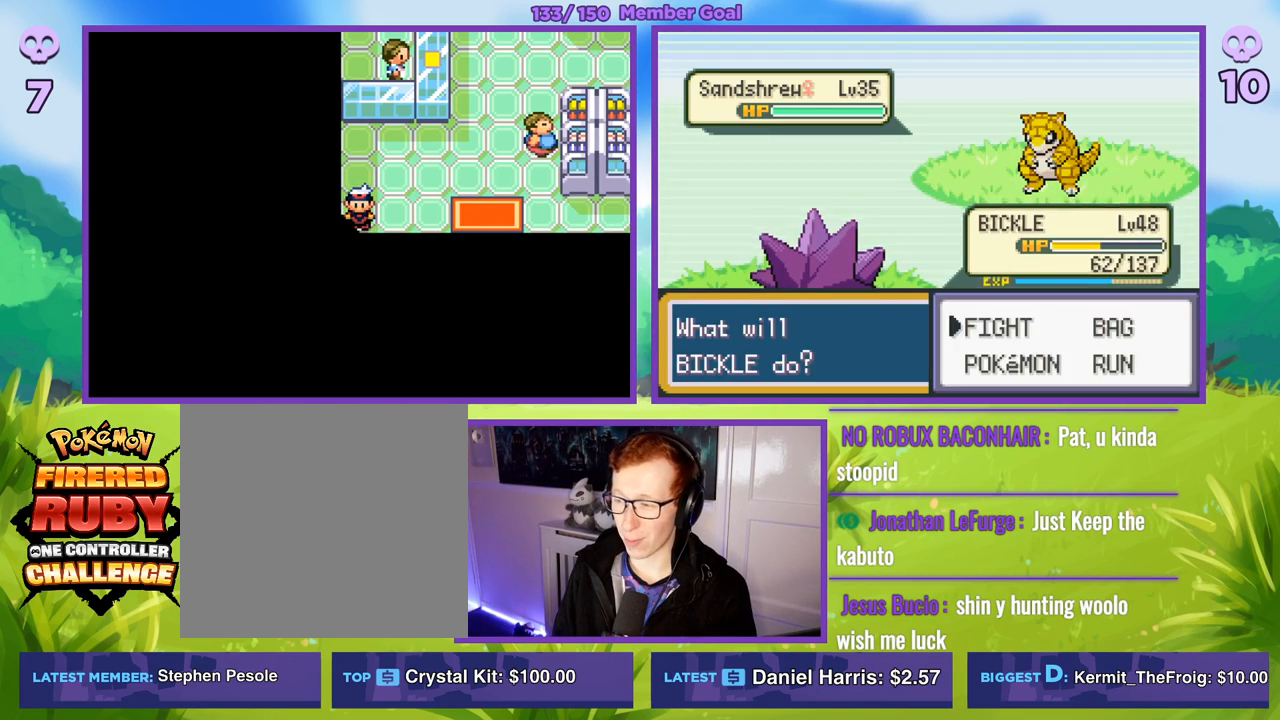
{"buttons": ["A", "R1"], "left_stick": "center", "right_stick": "center", "events": [[33, "left_stick", "right"], [133, "left_stick", "down-right"], [250, "left_stick", "center"], [317, "A", "down"], [417, "A", "up"], [483, "A", "down"]]}
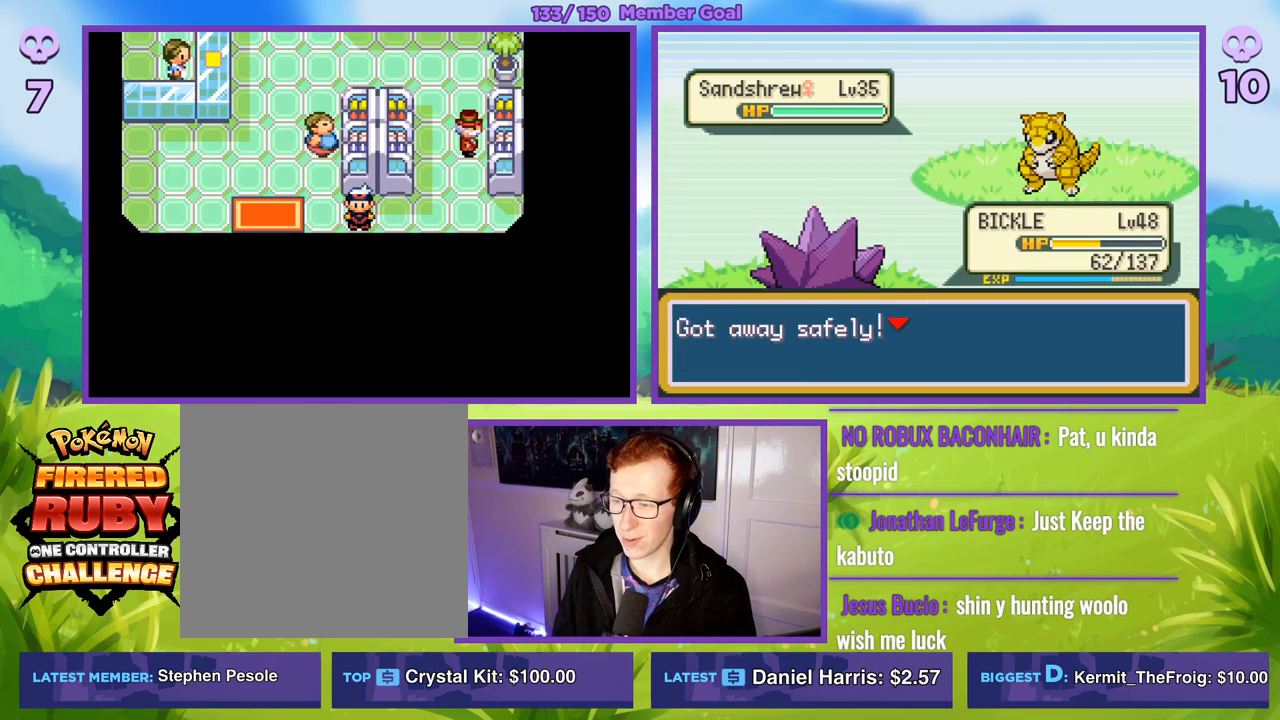
{"buttons": [], "left_stick": "center", "right_stick": "center", "events": [[117, "A", "up"], [383, "R1", "up"]]}
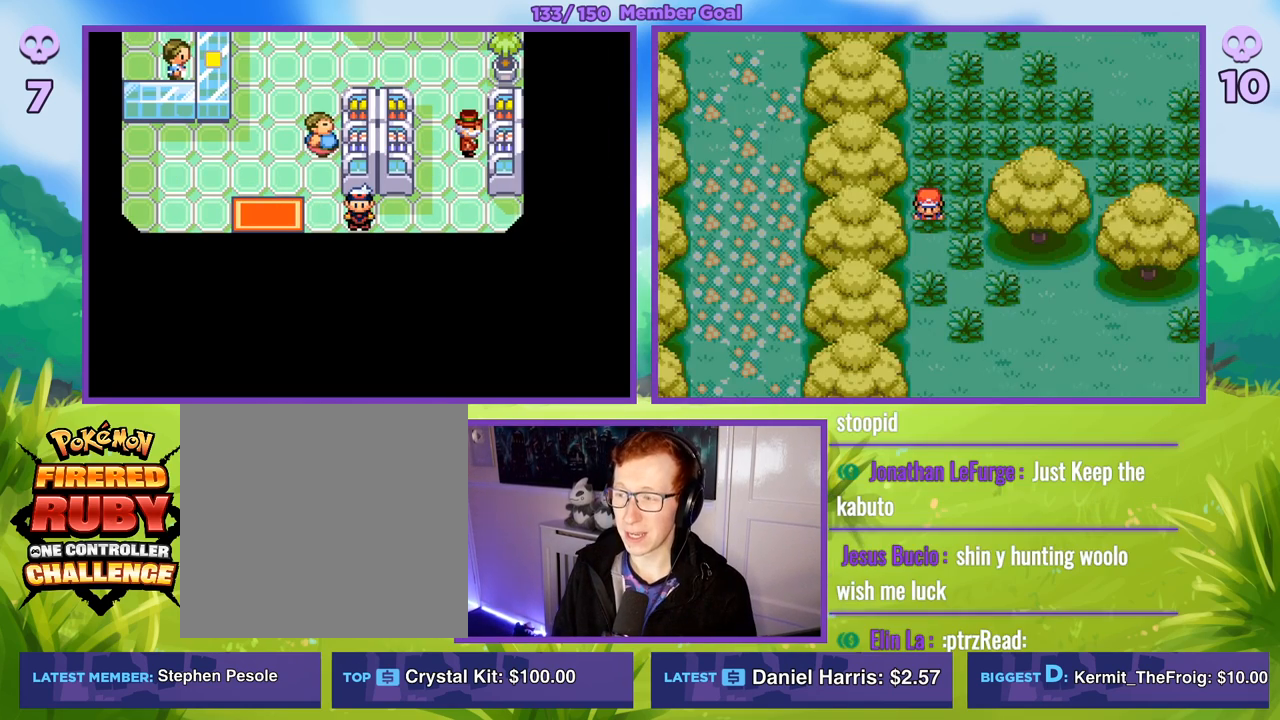
{"buttons": ["B"], "left_stick": "down", "right_stick": "center", "events": [[83, "B", "down"], [100, "left_stick", "down"]]}
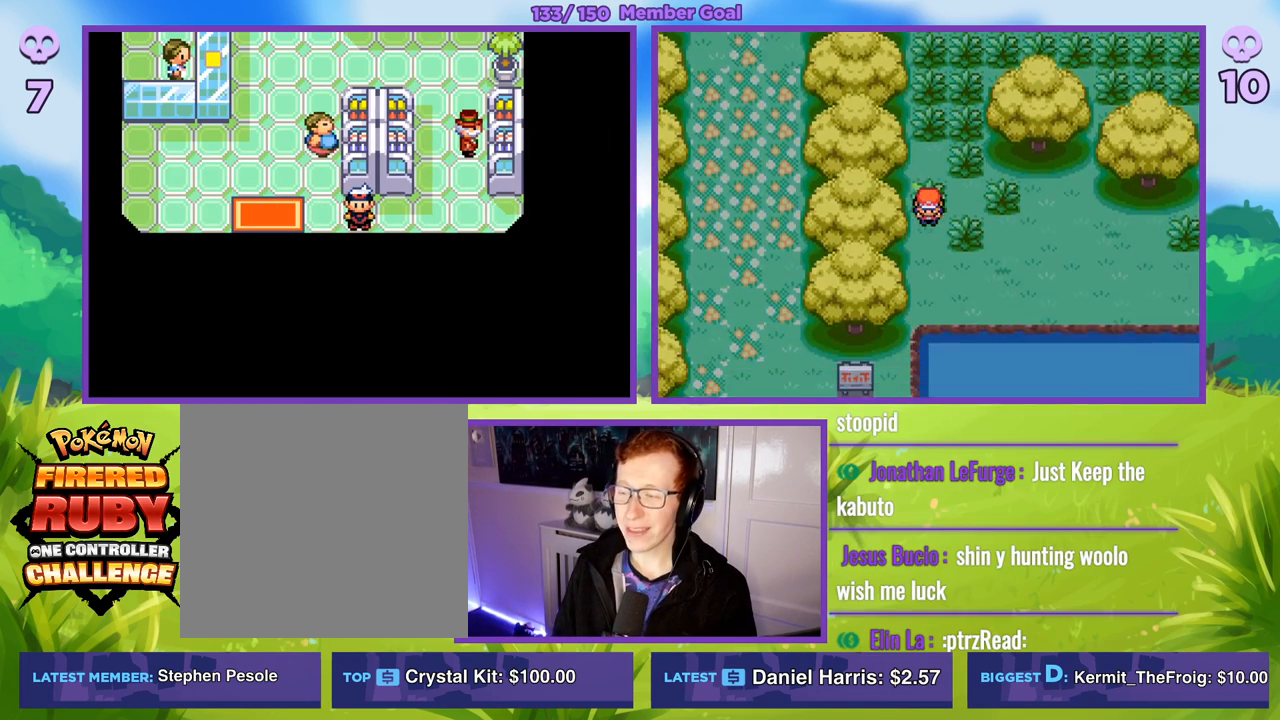
{"buttons": ["B"], "left_stick": "down", "right_stick": "center", "events": [[333, "left_stick", "down-right"], [500, "left_stick", "down"]]}
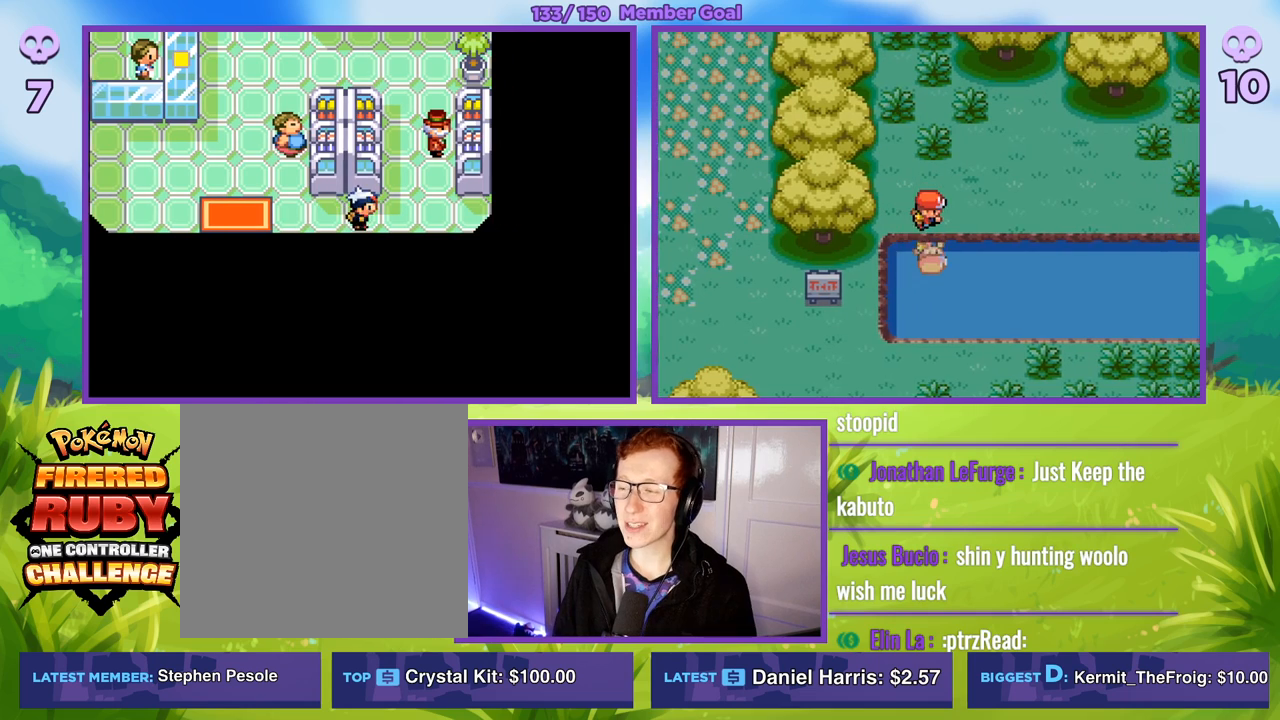
{"buttons": ["A", "R1"], "left_stick": "center", "right_stick": "center", "events": [[17, "B", "up"], [167, "left_stick", "center"], [233, "R1", "down"], [250, "A", "down"], [383, "A", "up"], [500, "A", "down"]]}
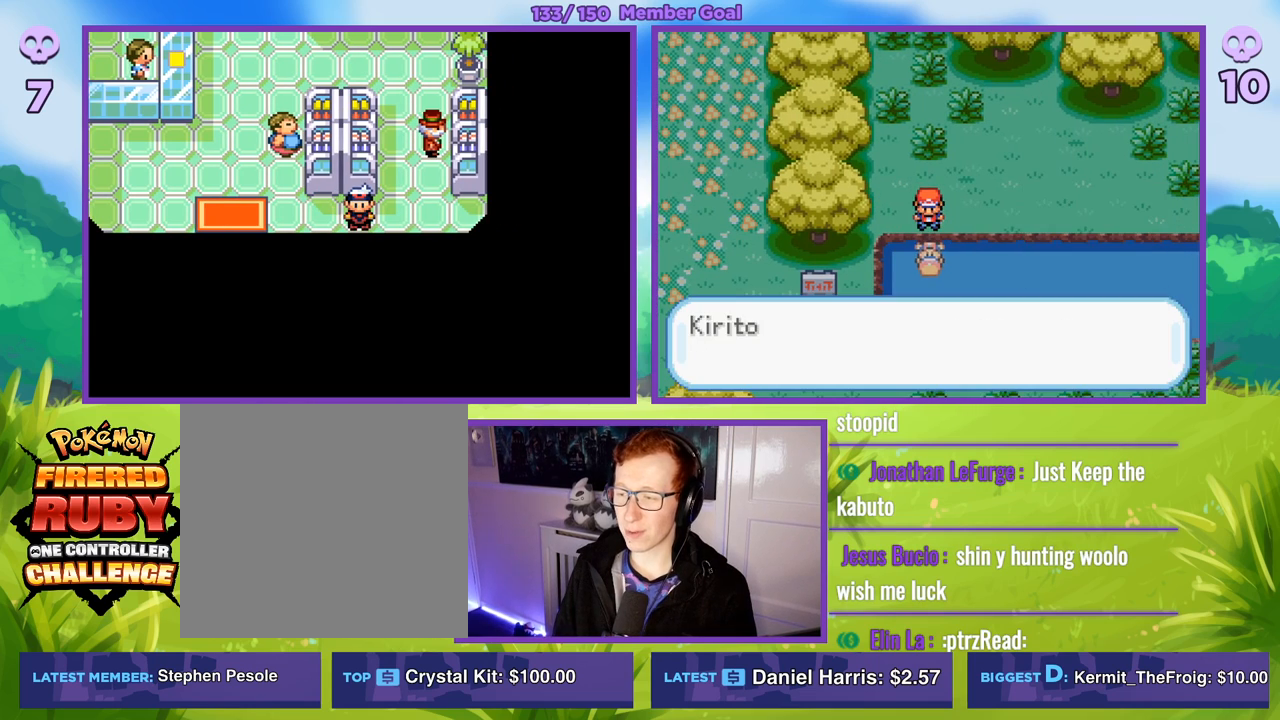
{"buttons": [], "left_stick": "center", "right_stick": "center", "events": [[100, "A", "up"], [217, "A", "down"], [317, "A", "up"], [417, "R1", "up"]]}
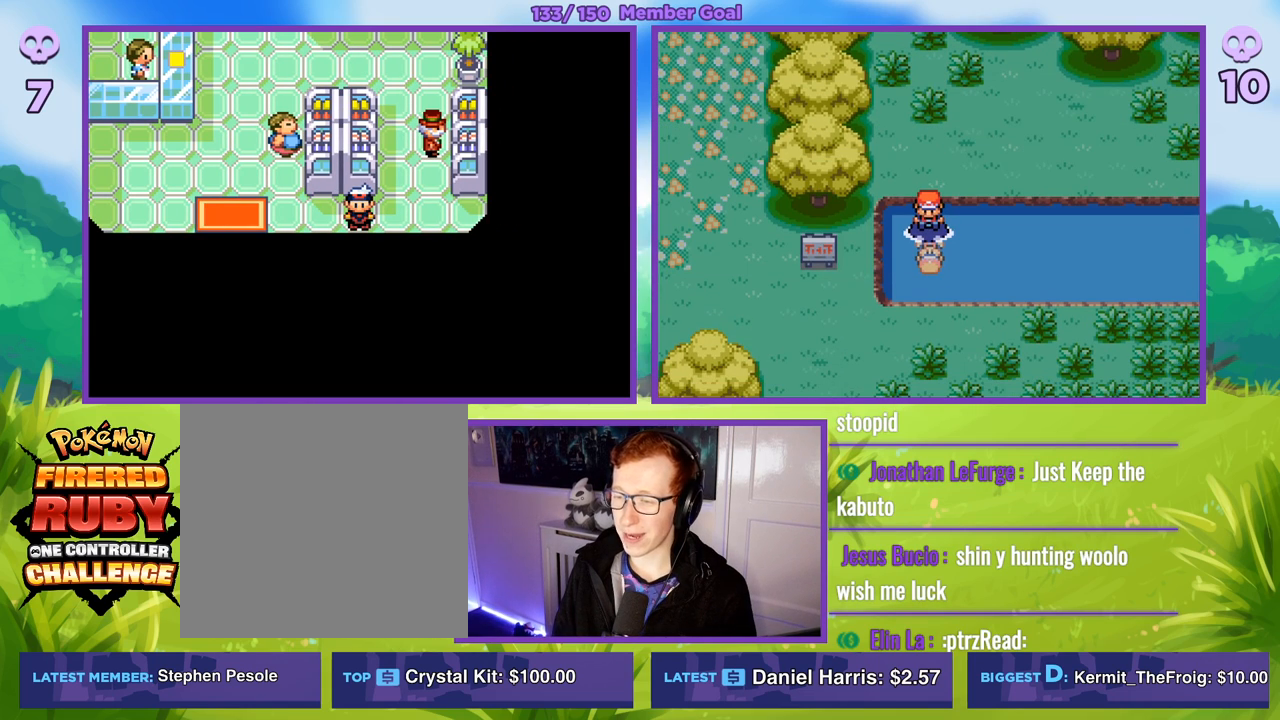
{"buttons": [], "left_stick": "center", "right_stick": "center", "events": []}
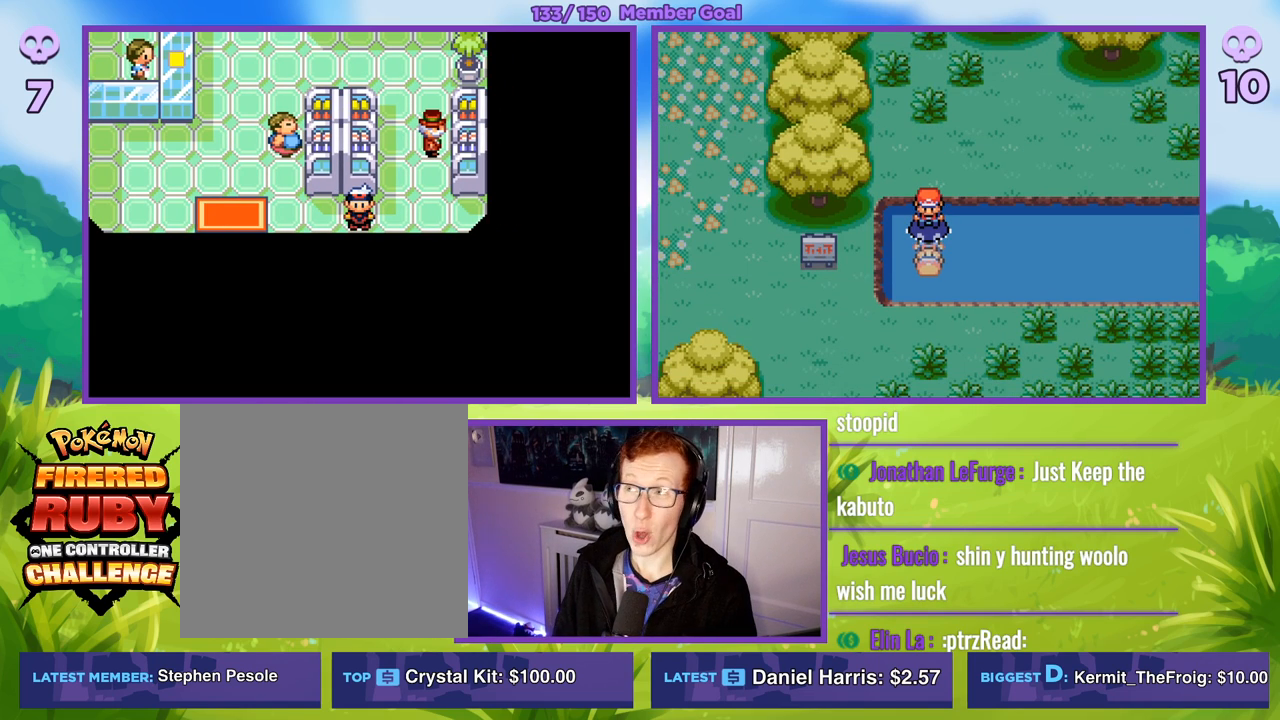
{"buttons": [], "left_stick": "center", "right_stick": "center", "events": []}
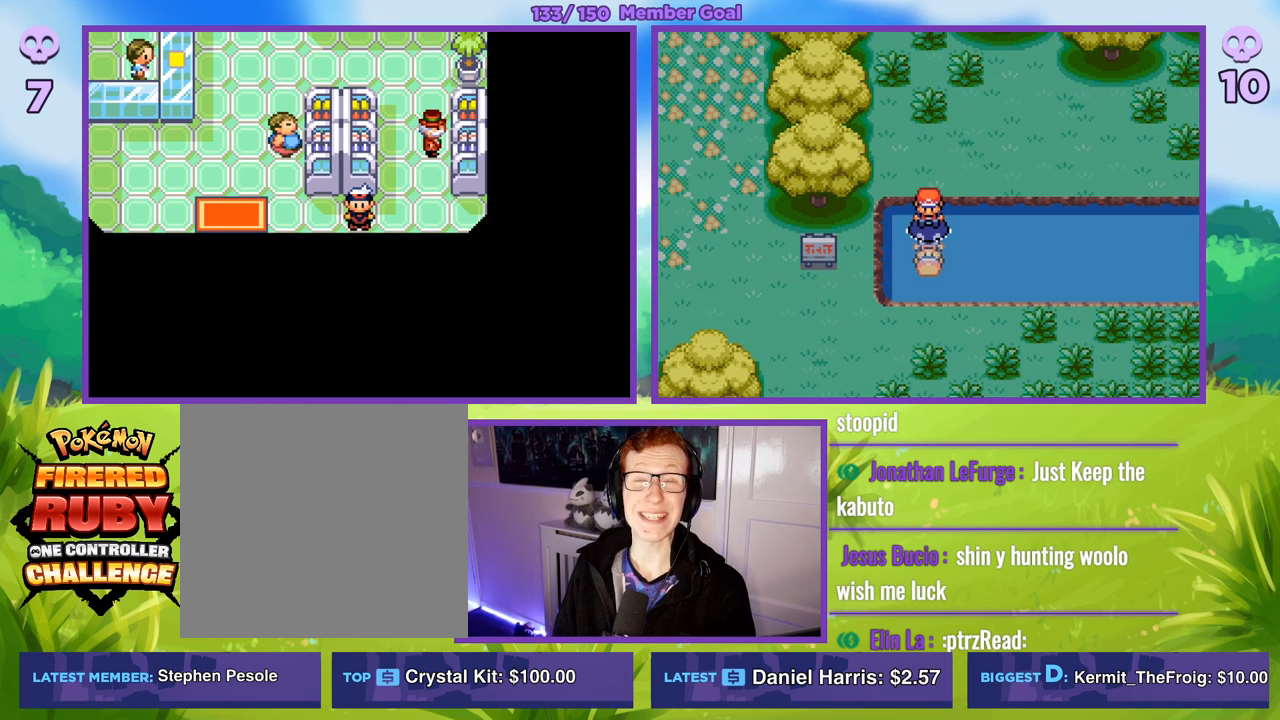
{"buttons": [], "left_stick": "center", "right_stick": "center", "events": []}
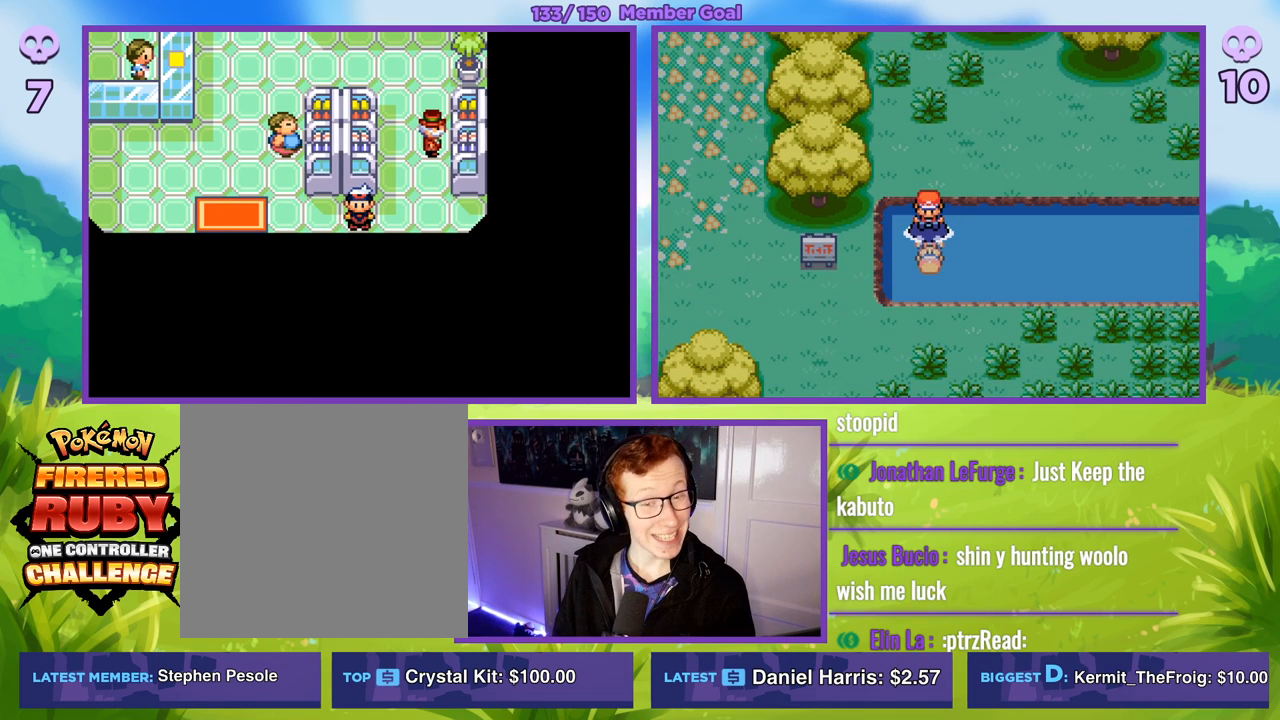
{"buttons": [], "left_stick": "center", "right_stick": "center", "events": []}
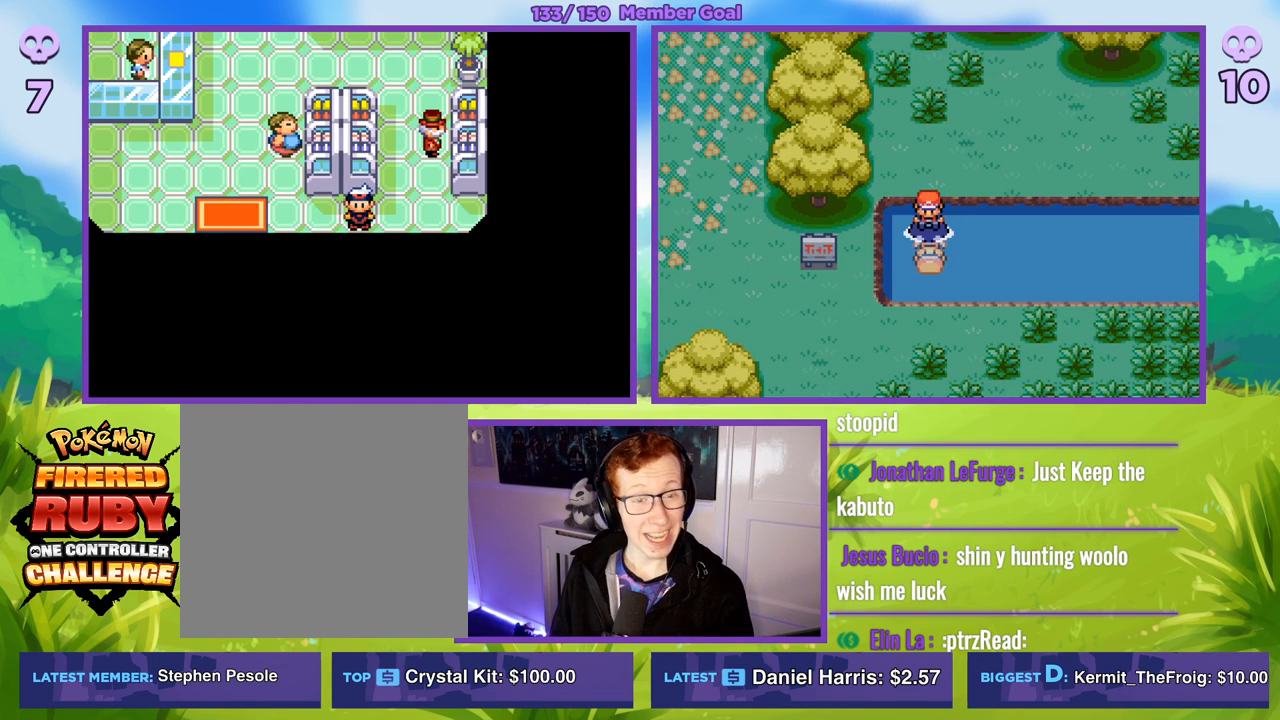
{"buttons": ["B"], "left_stick": "down", "right_stick": "center", "events": [[400, "B", "down"], [467, "left_stick", "down"]]}
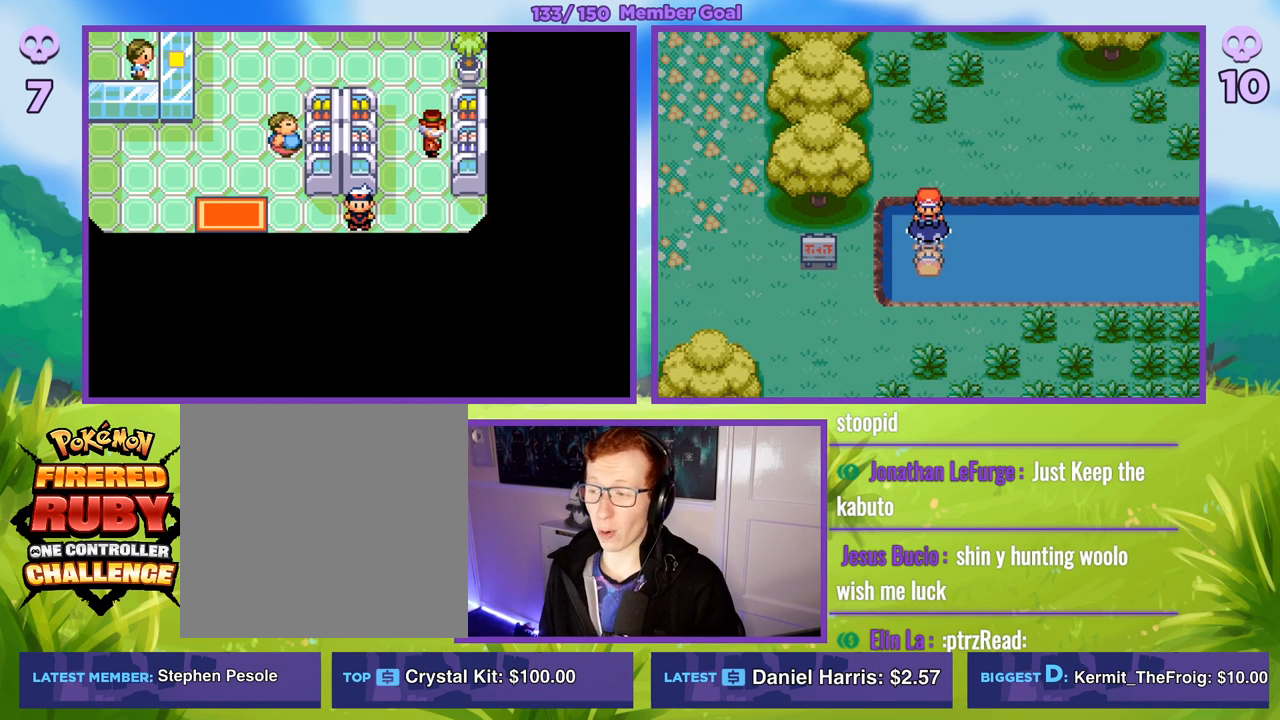
{"buttons": ["B"], "left_stick": "left", "right_stick": "center", "events": [[300, "left_stick", "left"]]}
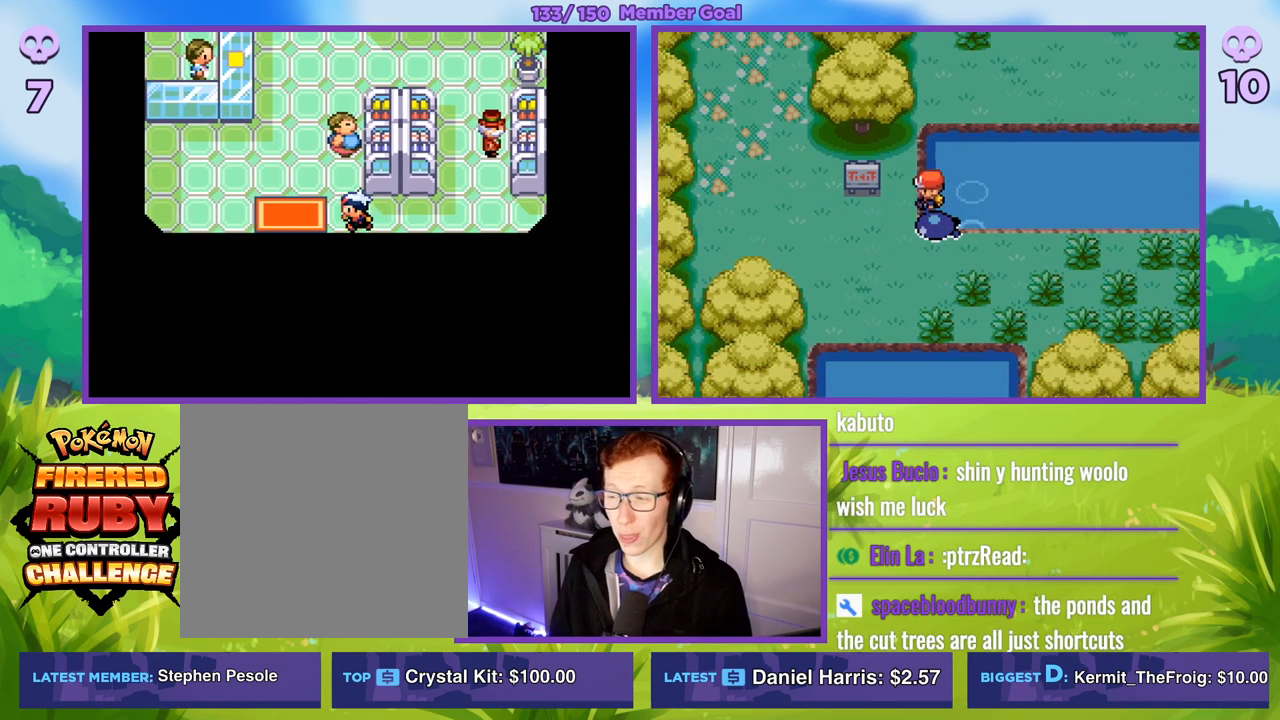
{"buttons": ["B"], "left_stick": "center", "right_stick": "center", "events": [[117, "left_stick", "down"], [367, "left_stick", "center"]]}
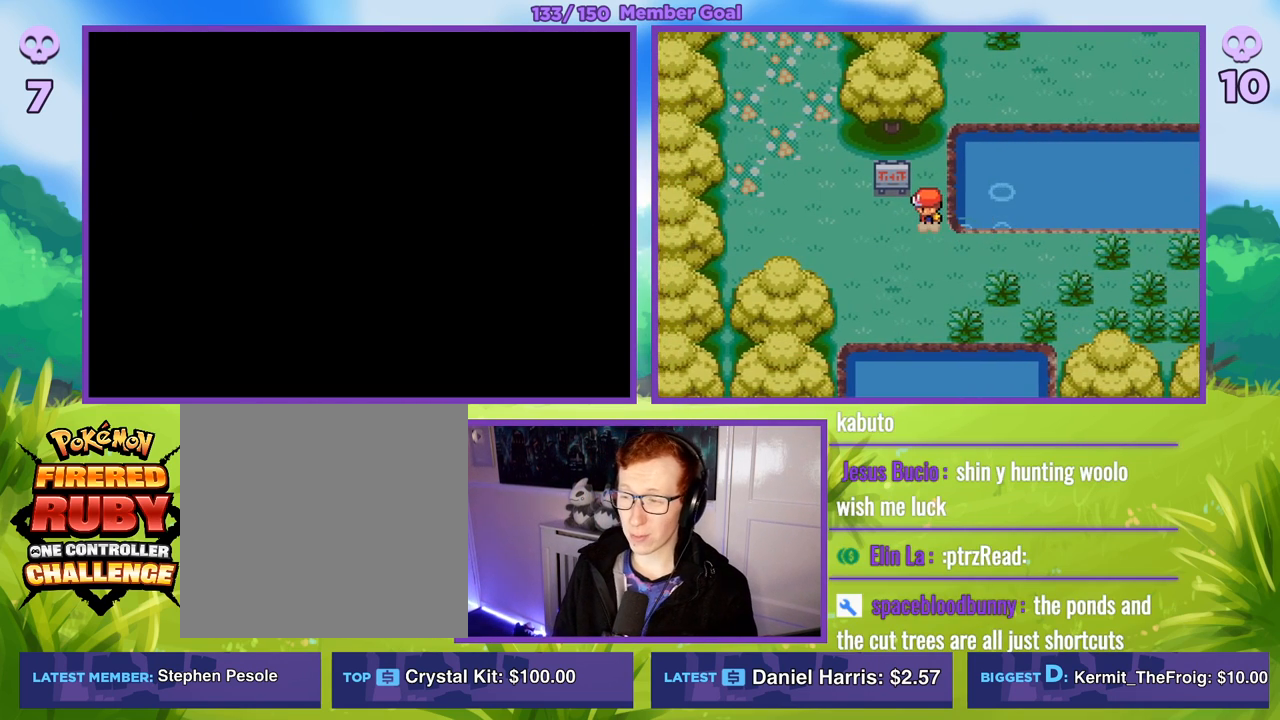
{"buttons": ["B"], "left_stick": "down", "right_stick": "center", "events": [[117, "left_stick", "down"]]}
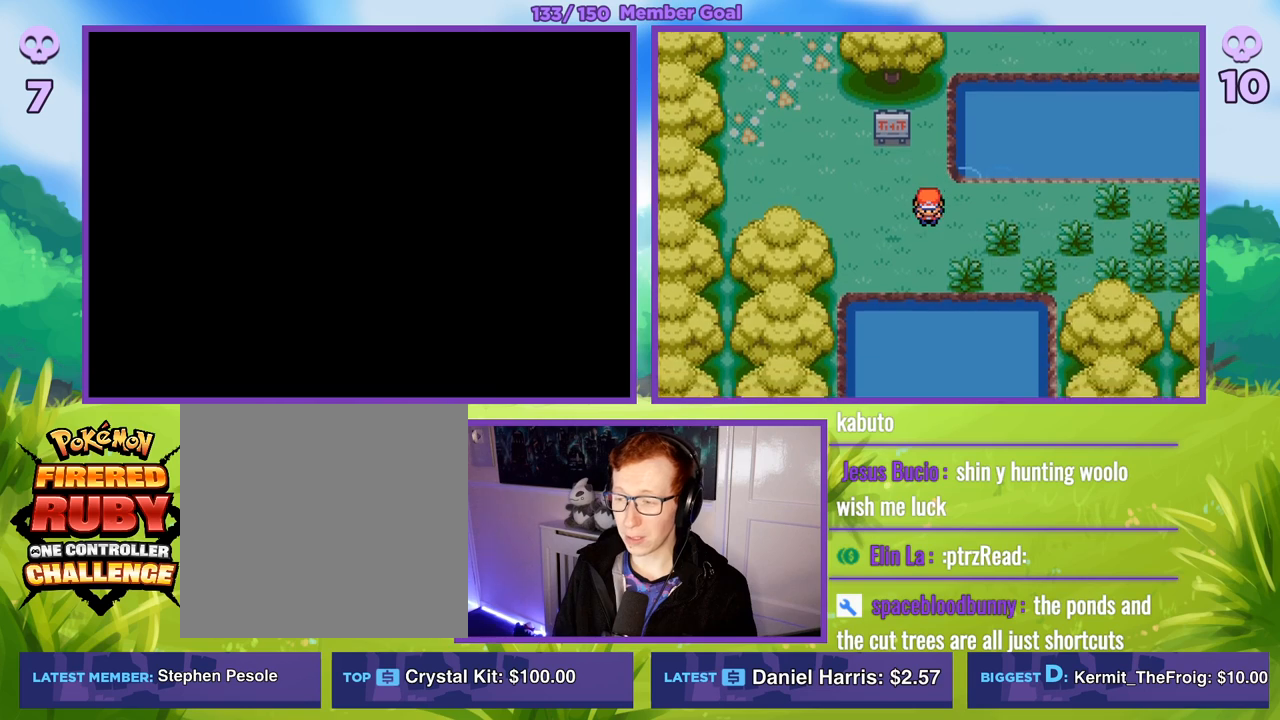
{"buttons": ["B"], "left_stick": "center", "right_stick": "center", "events": [[33, "left_stick", "center"], [417, "left_stick", "left"], [483, "left_stick", "center"]]}
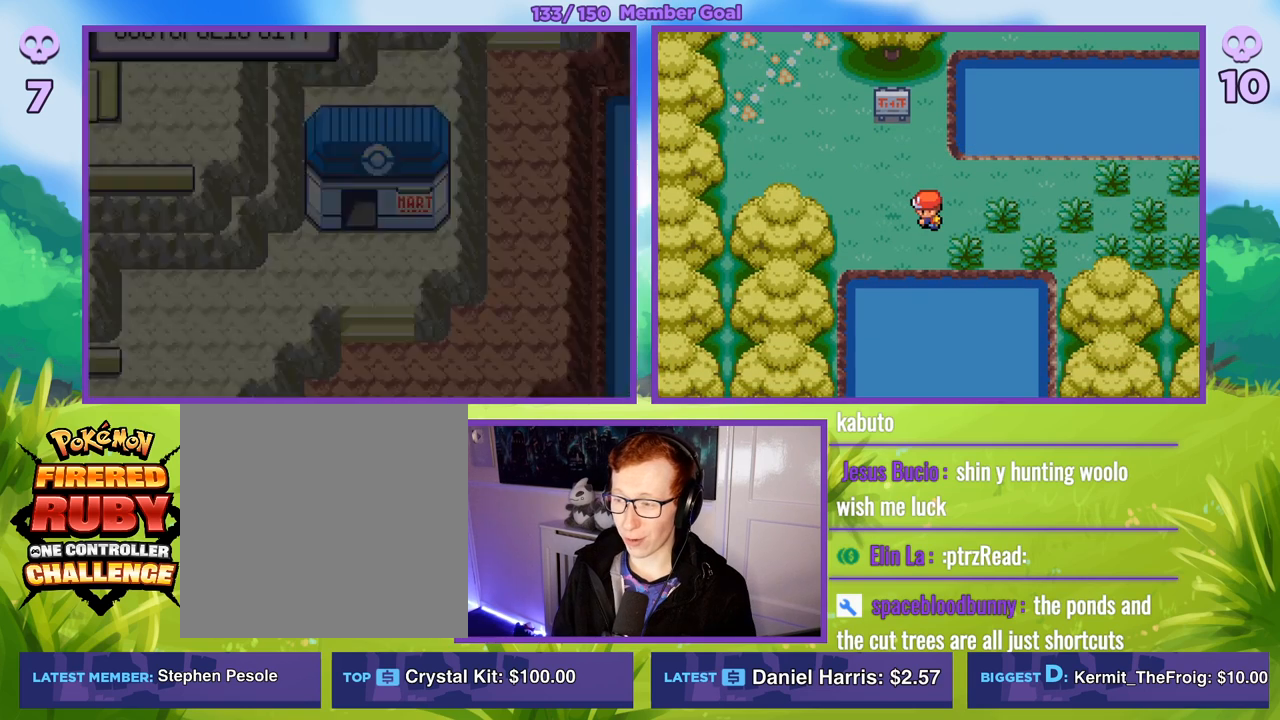
{"buttons": ["B"], "left_stick": "down", "right_stick": "center", "events": [[333, "left_stick", "down"]]}
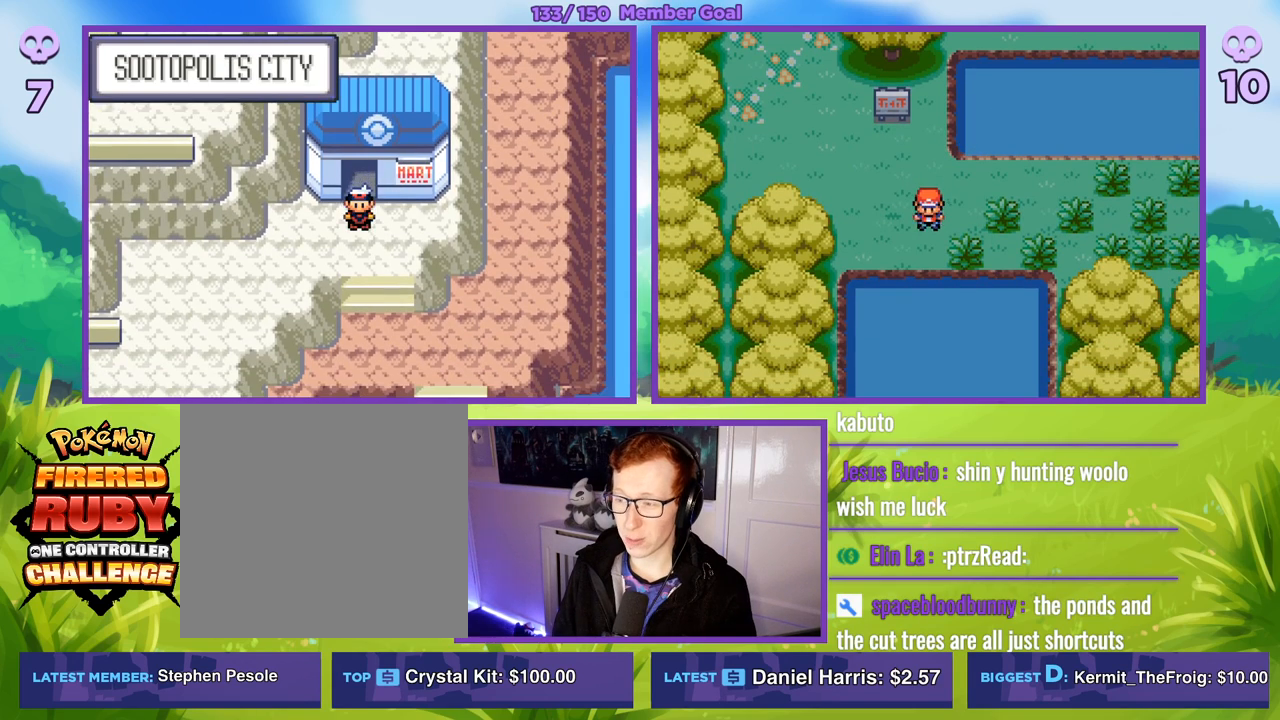
{"buttons": ["A", "R1"], "left_stick": "center", "right_stick": "center", "events": [[67, "left_stick", "center"], [183, "B", "up"], [233, "R1", "down"], [317, "A", "down"], [383, "A", "up"], [450, "A", "down"]]}
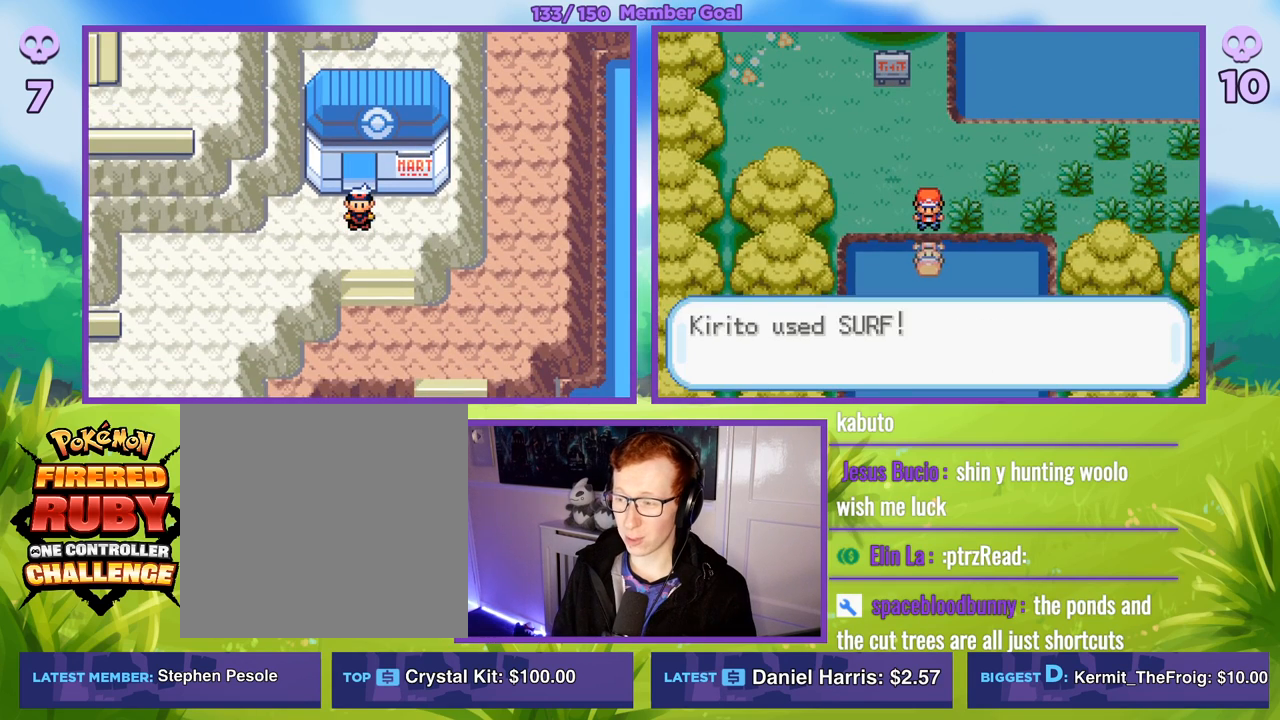
{"buttons": ["R1"], "left_stick": "center", "right_stick": "center", "events": [[33, "A", "up"], [133, "A", "down"], [250, "A", "up"]]}
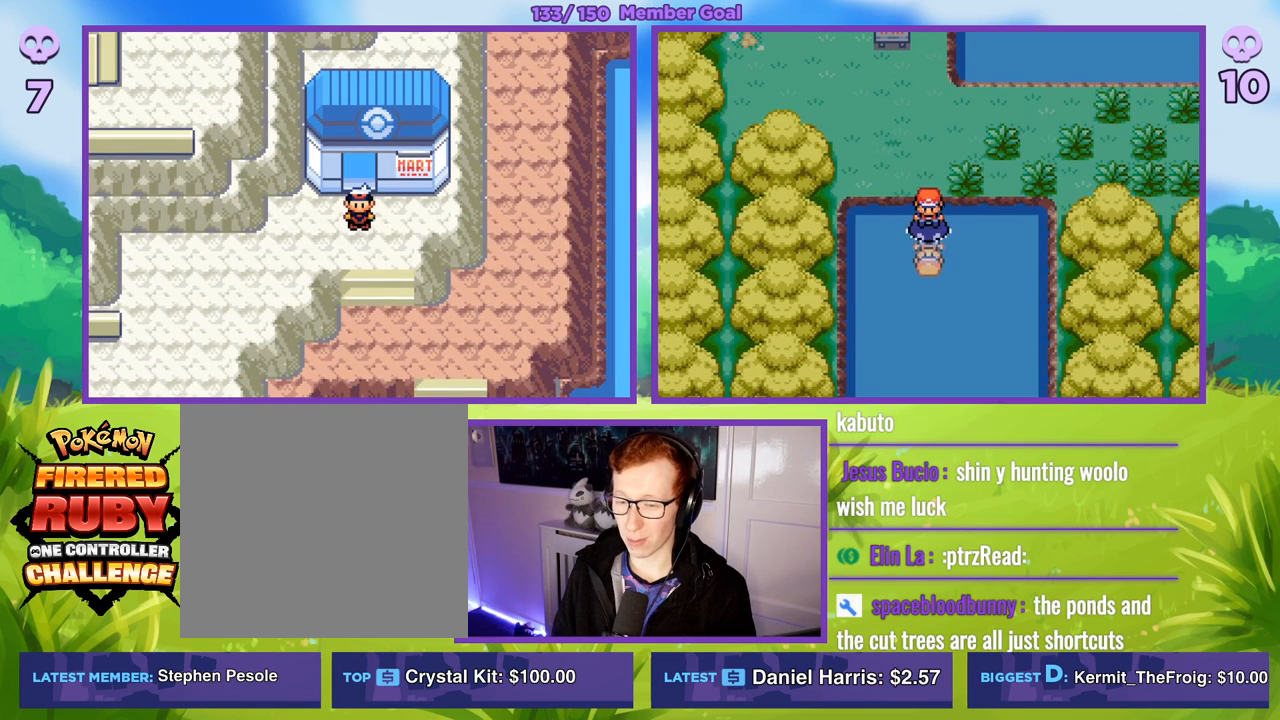
{"buttons": [], "left_stick": "down", "right_stick": "center", "events": [[233, "R1", "up"], [400, "left_stick", "down"]]}
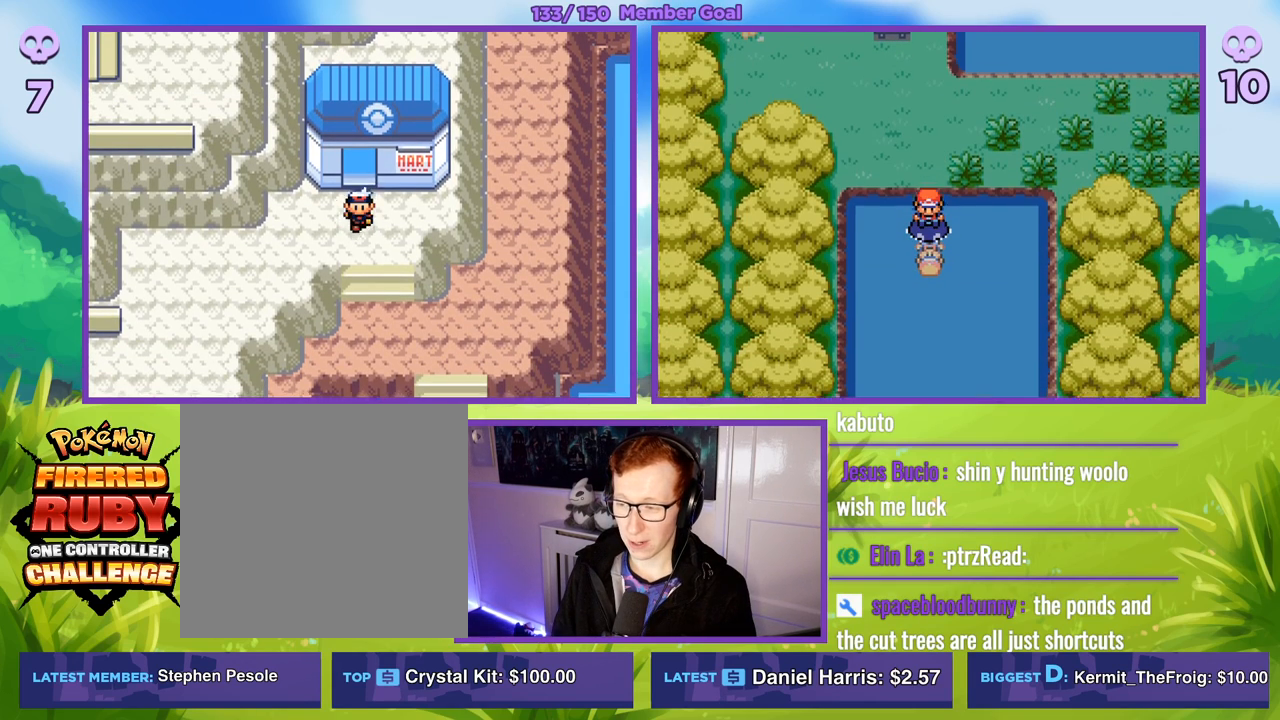
{"buttons": [], "left_stick": "down", "right_stick": "center", "events": []}
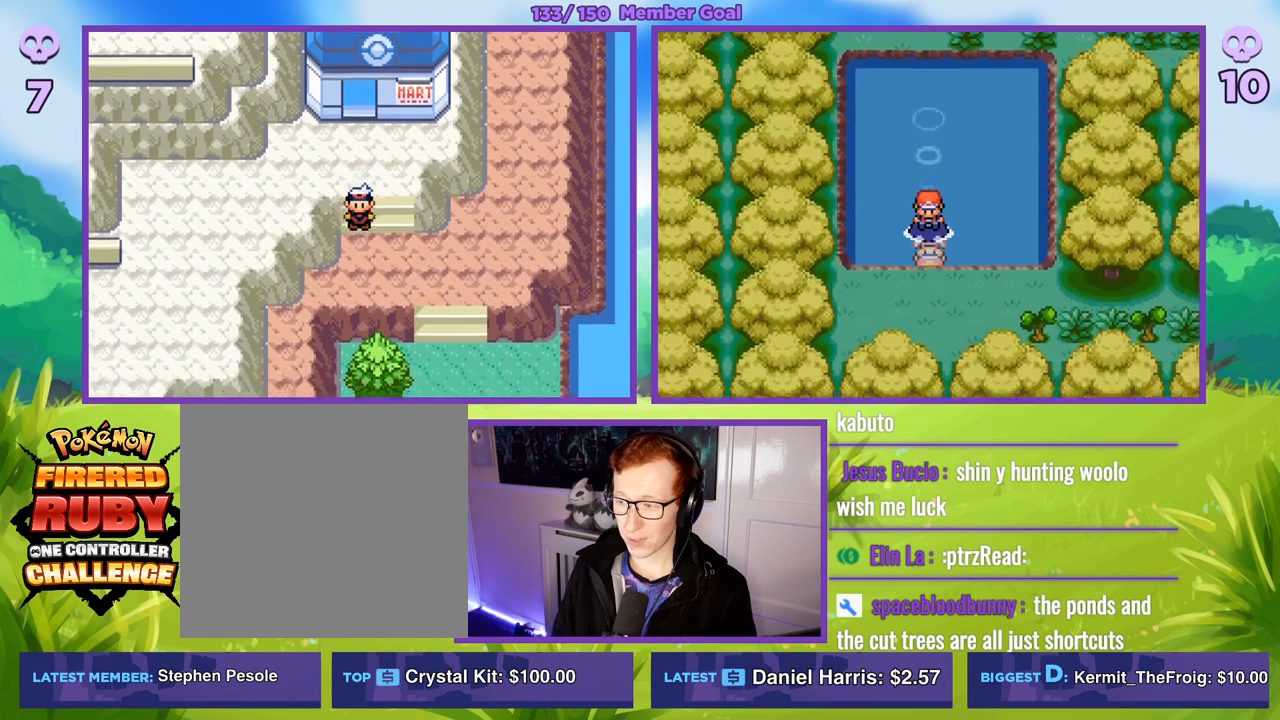
{"buttons": [], "left_stick": "center", "right_stick": "center", "events": [[200, "left_stick", "center"]]}
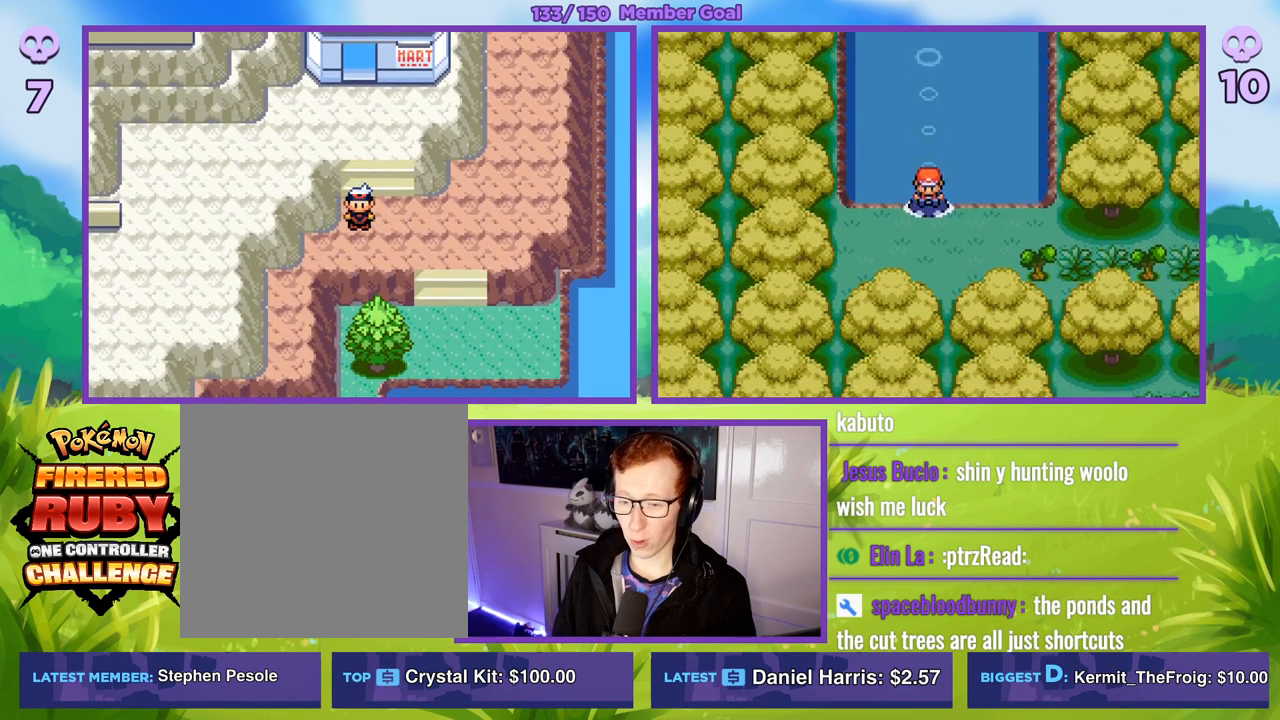
{"buttons": ["R1"], "left_stick": "center", "right_stick": "center", "events": [[150, "left_stick", "up"], [167, "B", "down"], [367, "B", "up"], [467, "left_stick", "center"], [500, "R1", "down"]]}
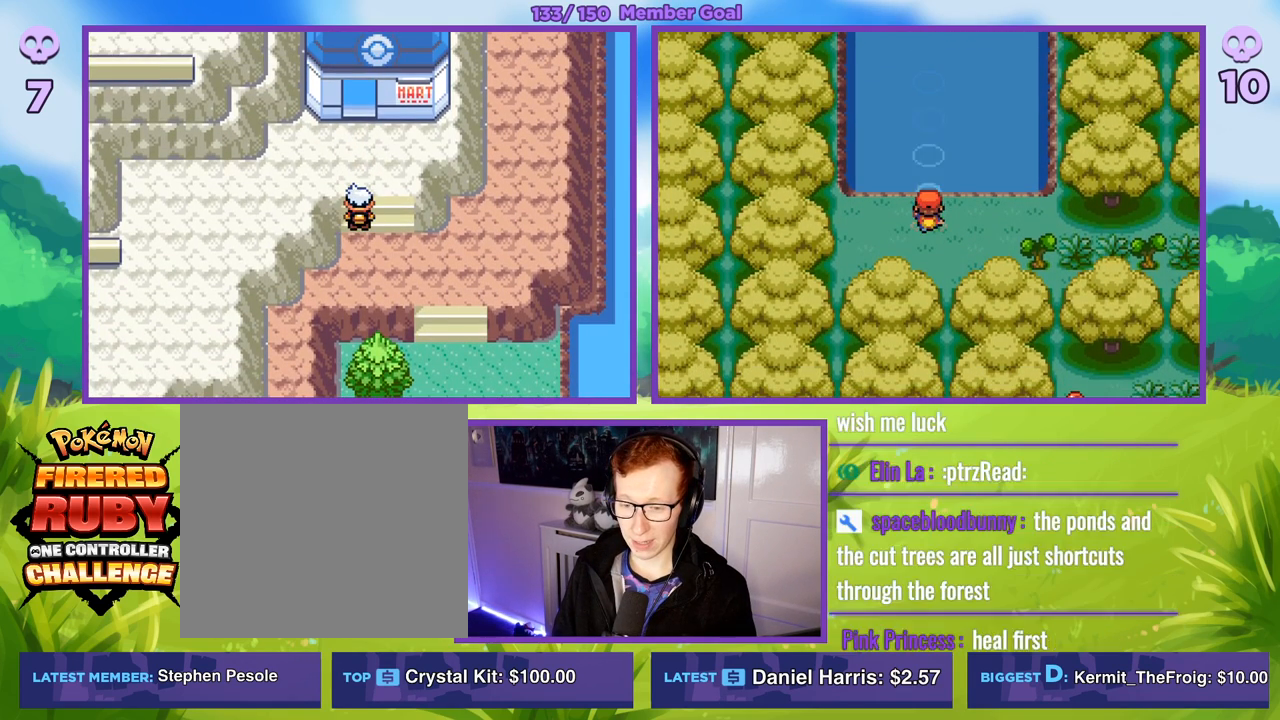
{"buttons": ["R1"], "left_stick": "center", "right_stick": "center", "events": [[33, "A", "down"], [117, "A", "up"], [300, "A", "down"], [417, "A", "up"]]}
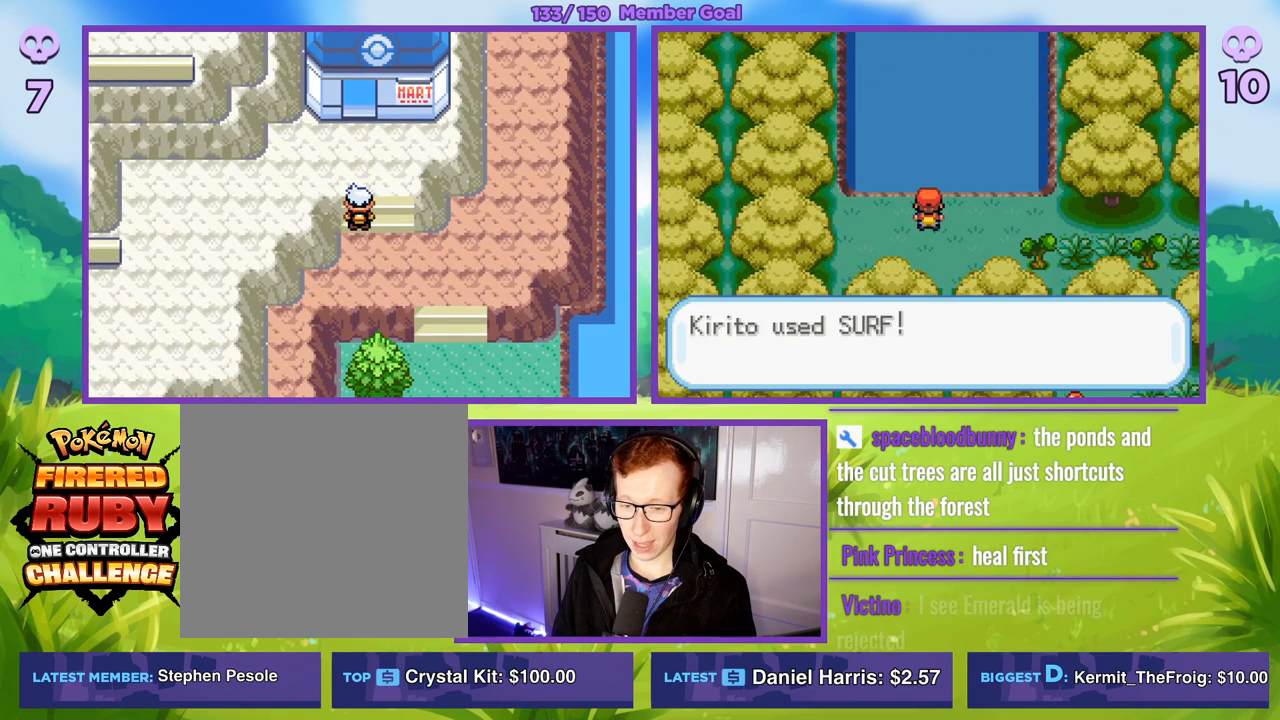
{"buttons": [], "left_stick": "up", "right_stick": "center", "events": [[83, "A", "down"], [200, "A", "up"], [350, "R1", "up"], [433, "left_stick", "up"]]}
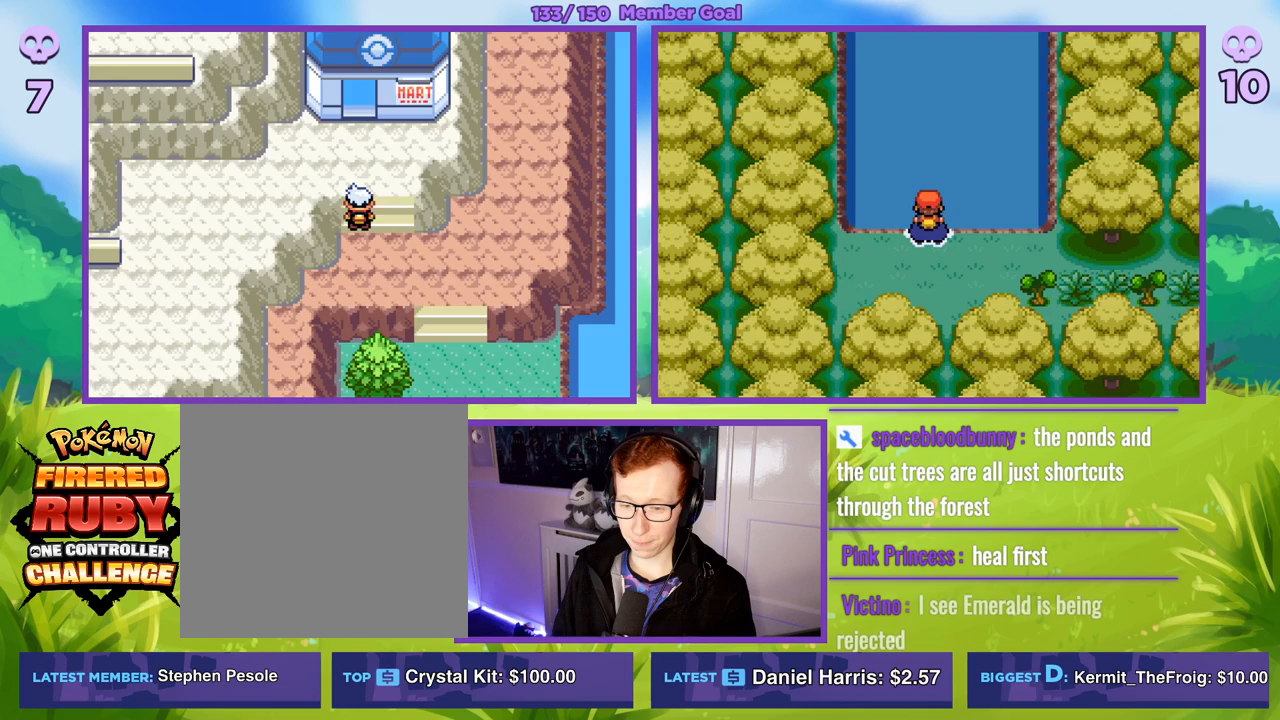
{"buttons": [], "left_stick": "up", "right_stick": "center", "events": []}
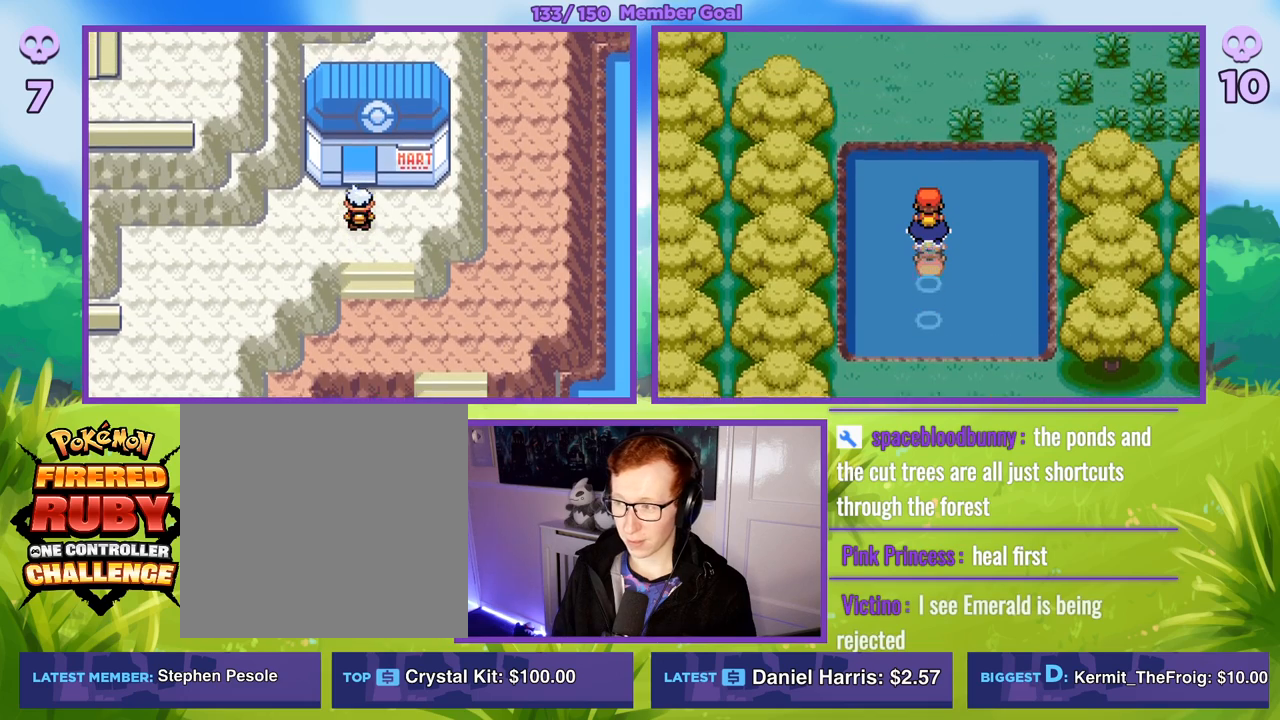
{"buttons": ["B"], "left_stick": "up", "right_stick": "center", "events": [[33, "B", "down"]]}
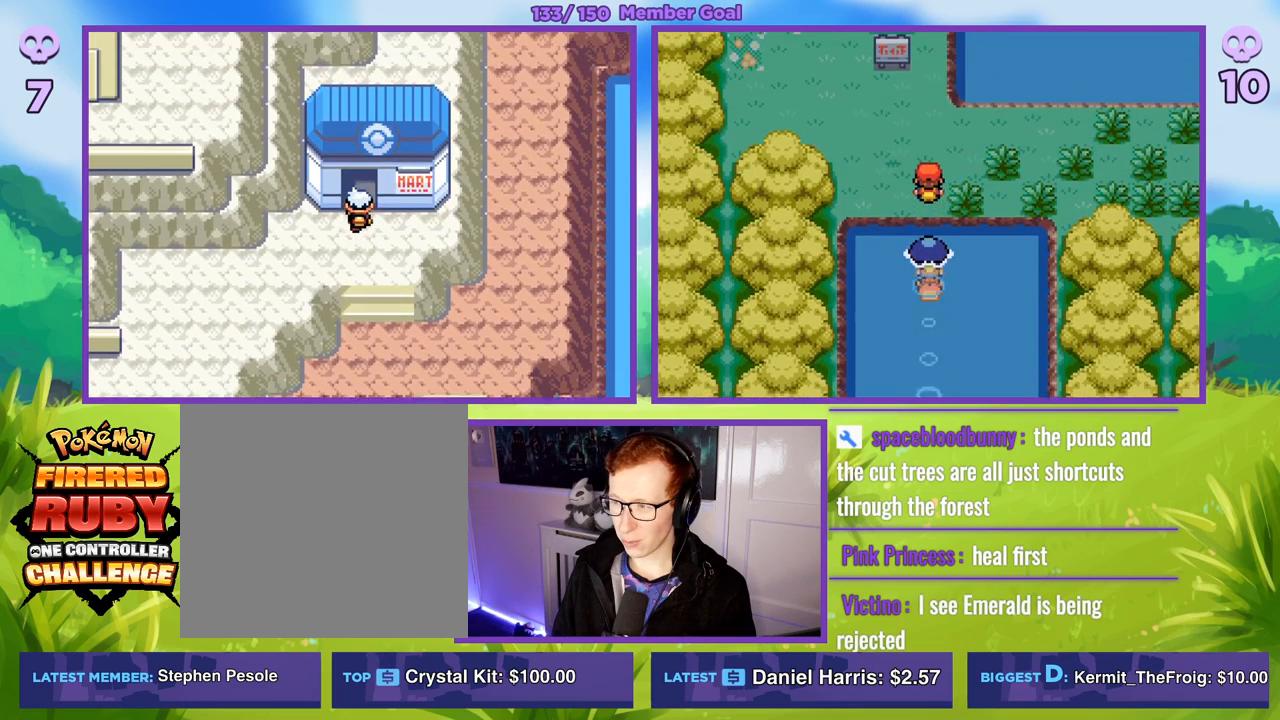
{"buttons": ["B"], "left_stick": "up", "right_stick": "center", "events": []}
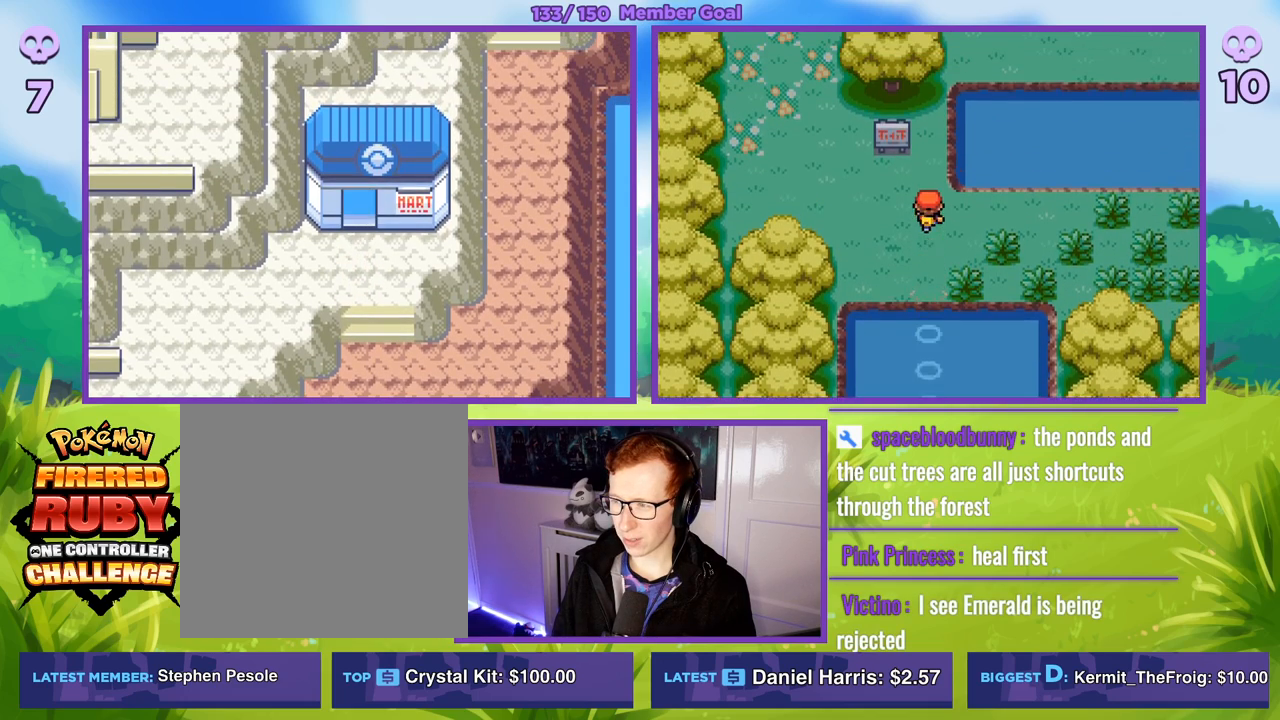
{"buttons": ["B"], "left_stick": "down-right", "right_stick": "center", "events": [[50, "left_stick", "right"], [417, "left_stick", "down-right"]]}